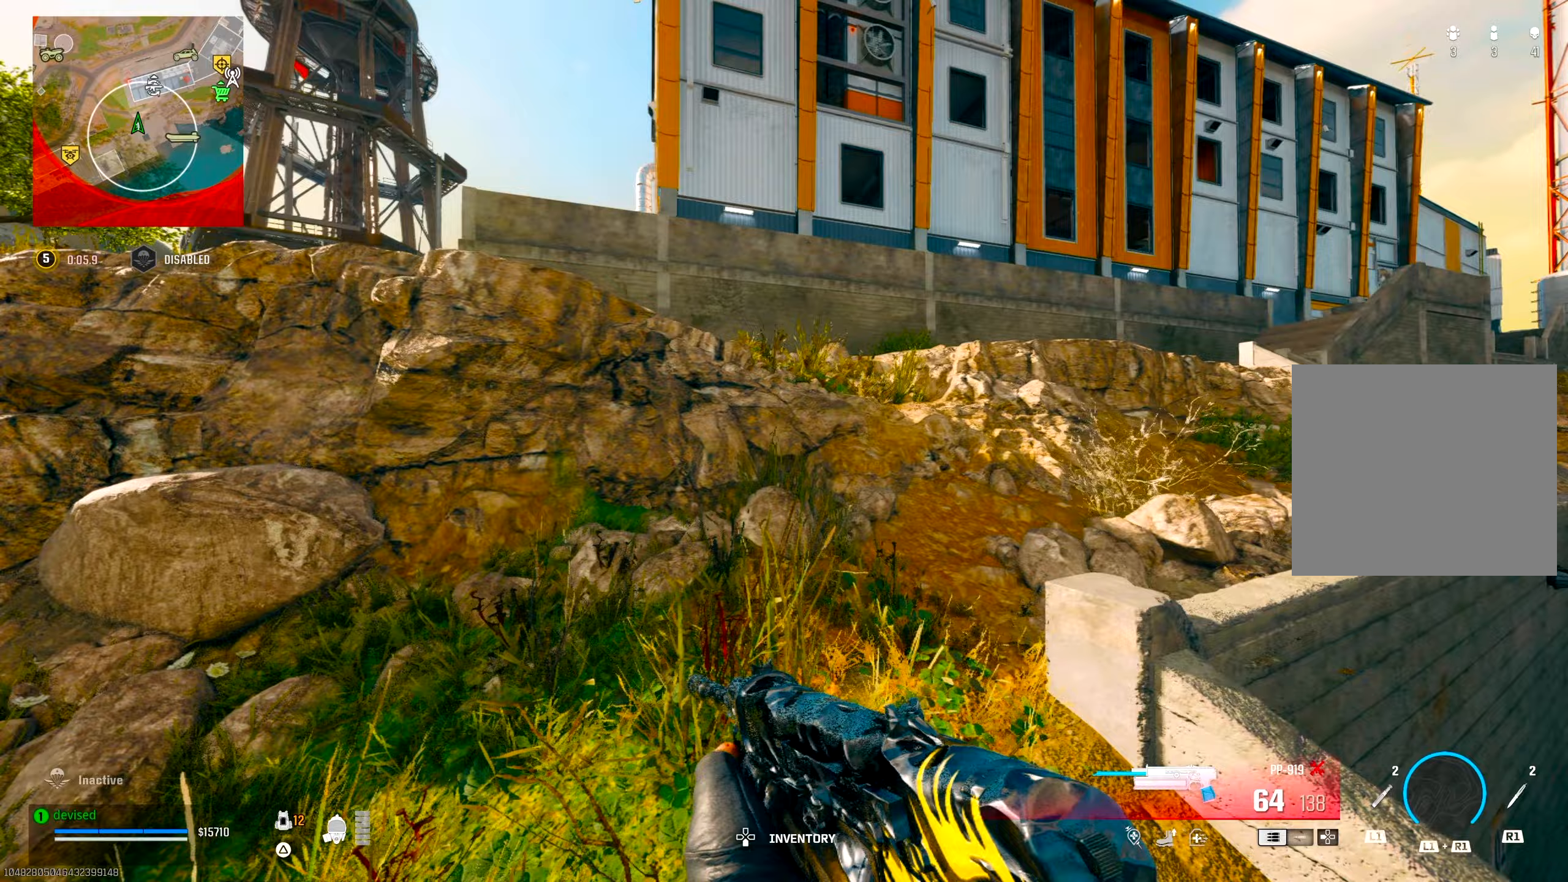
Gameplay with a controller (PlayStation layout); each line is a JSON object with the inputs held at the frame after it. "events" lists button and stick changes between this image and that frame as [ms after this image, input, new state], when the widget could be followed in between.
{"buttons": ["CROSS"], "left_stick": "up", "right_stick": "center", "events": [[133, "CROSS", "down"], [283, "CROSS", "up"], [383, "CROSS", "down"]]}
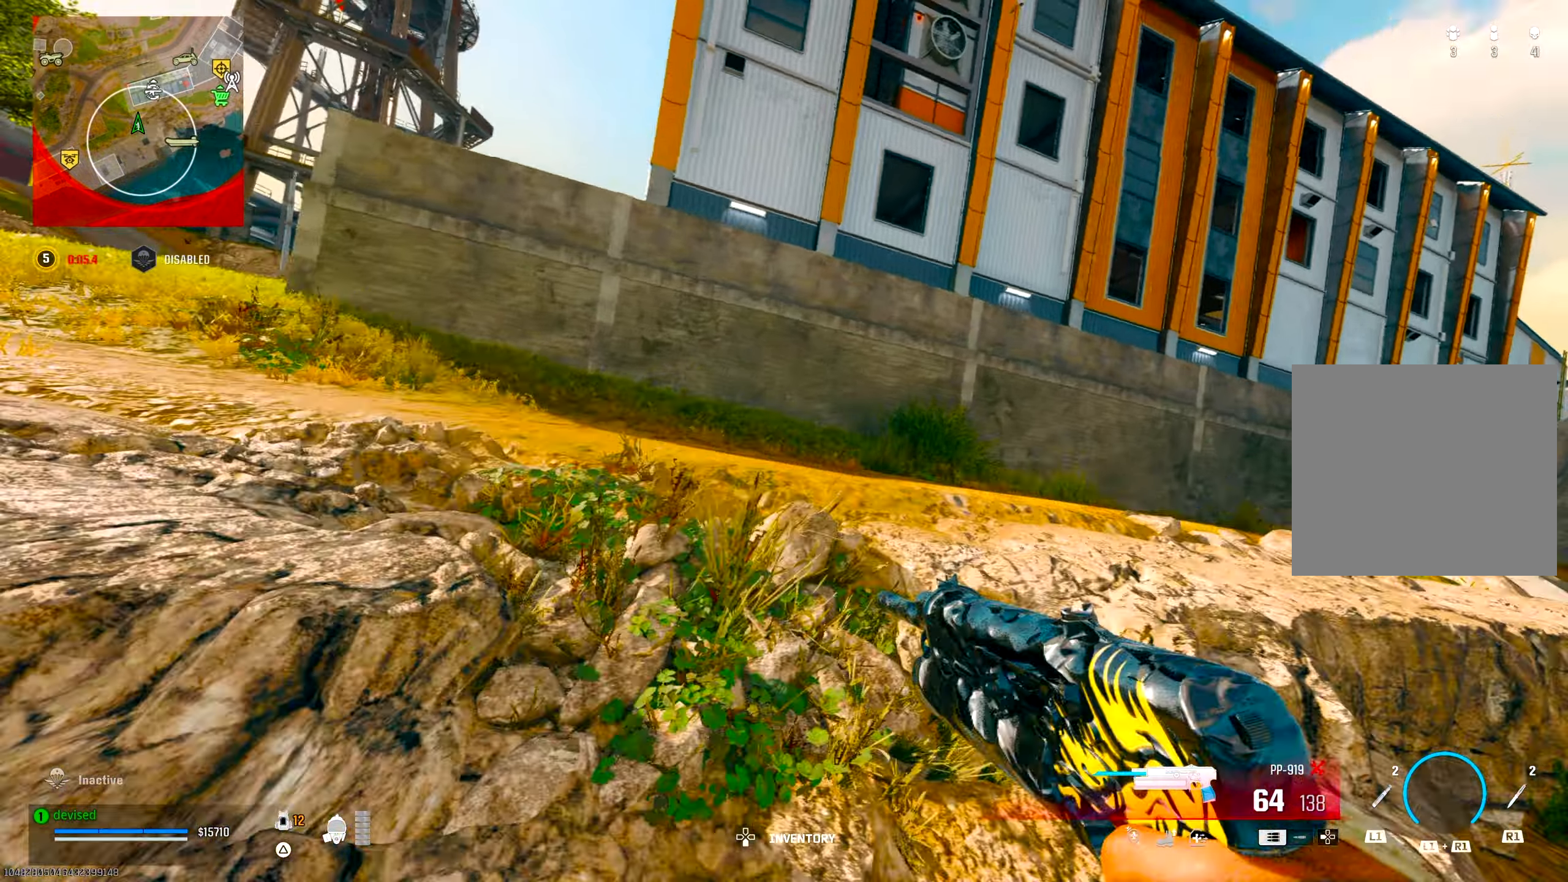
{"buttons": [], "left_stick": "up", "right_stick": "center", "events": [[83, "CROSS", "up"], [183, "right_stick", "right"], [233, "TRIANGLE", "down"], [267, "TRIANGLE", "up"], [317, "TRIANGLE", "down"], [350, "TRIANGLE", "up"], [383, "right_stick", "center"], [417, "TRIANGLE", "down"], [467, "TRIANGLE", "up"]]}
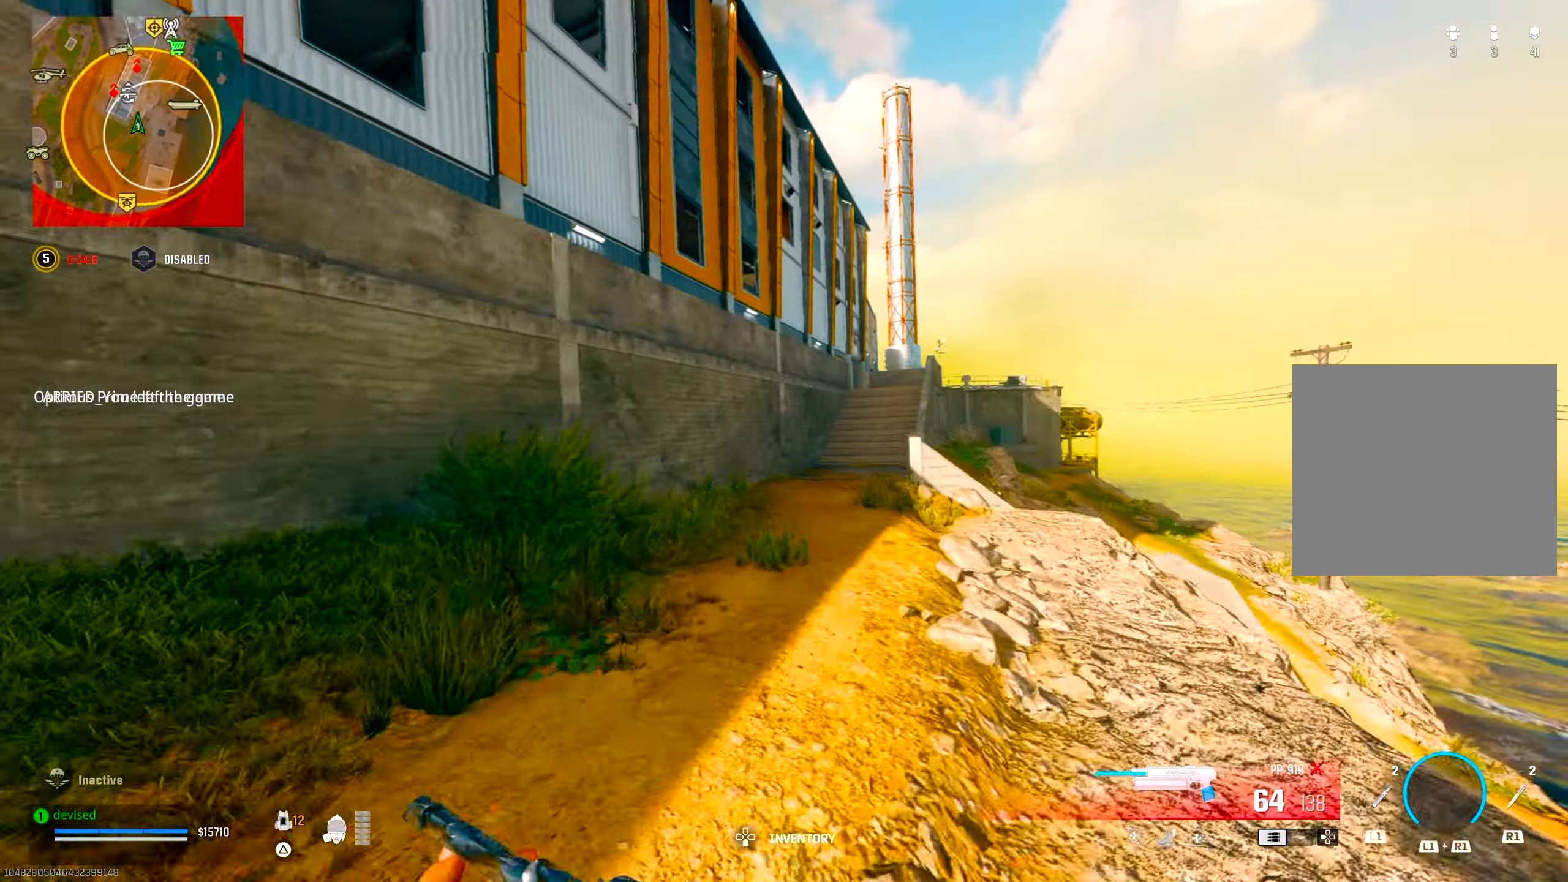
{"buttons": ["CIRCLE", "L2"], "left_stick": "up", "right_stick": "center", "events": [[17, "TRIANGLE", "down"], [50, "TRIANGLE", "up"], [150, "CROSS", "down"], [283, "L2", "down"], [317, "CIRCLE", "down"], [333, "CROSS", "up"]]}
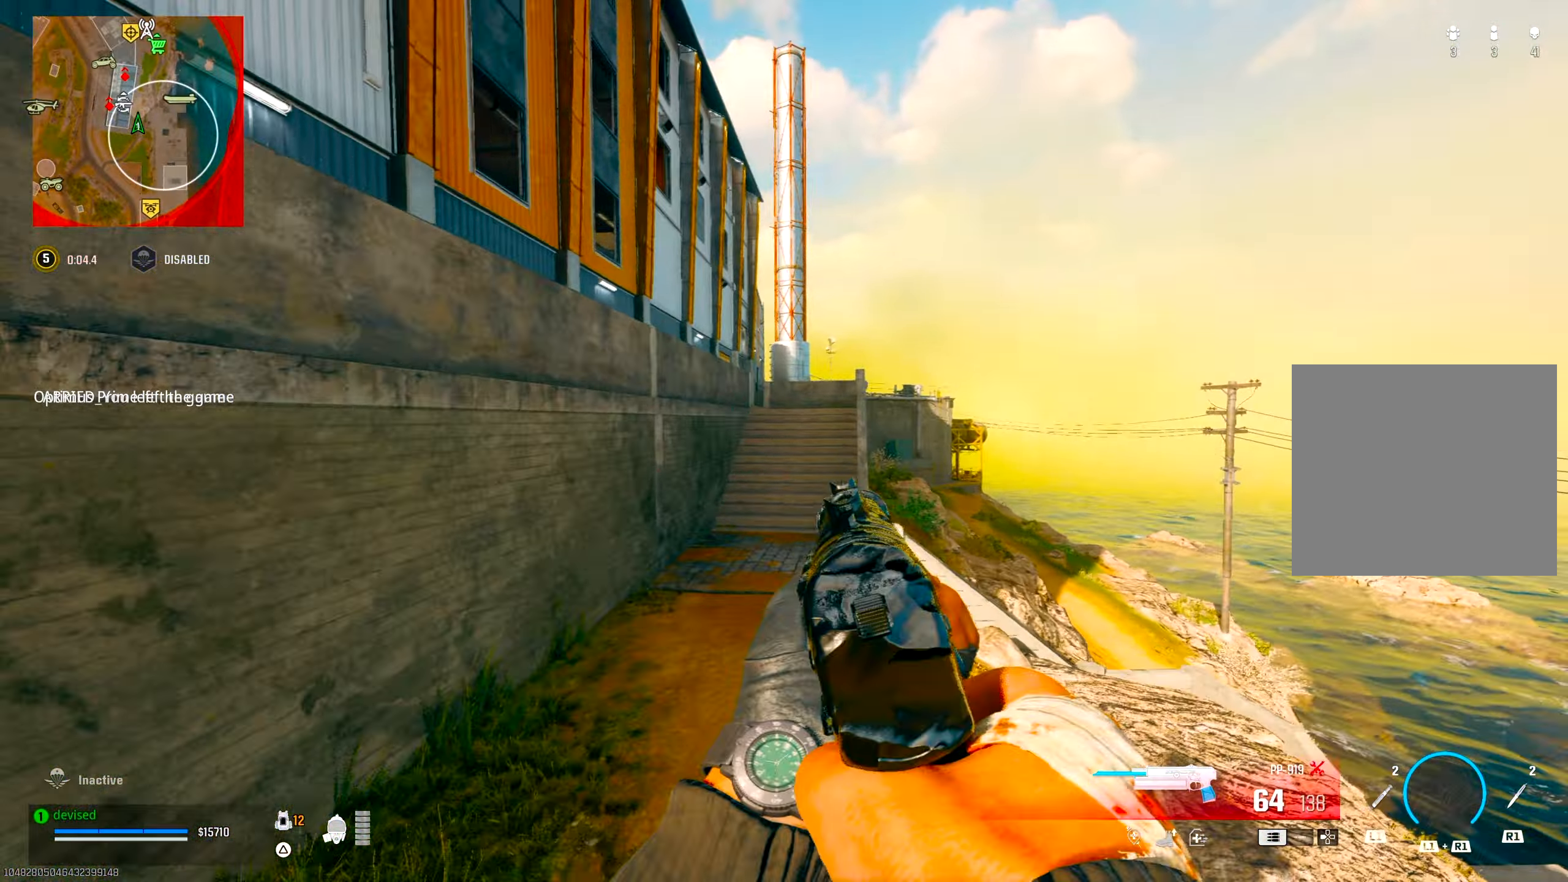
{"buttons": ["CROSS"], "left_stick": "up-right", "right_stick": "center", "events": [[150, "left_stick", "up-right"], [417, "L2", "up"], [450, "CIRCLE", "up"], [500, "CROSS", "down"]]}
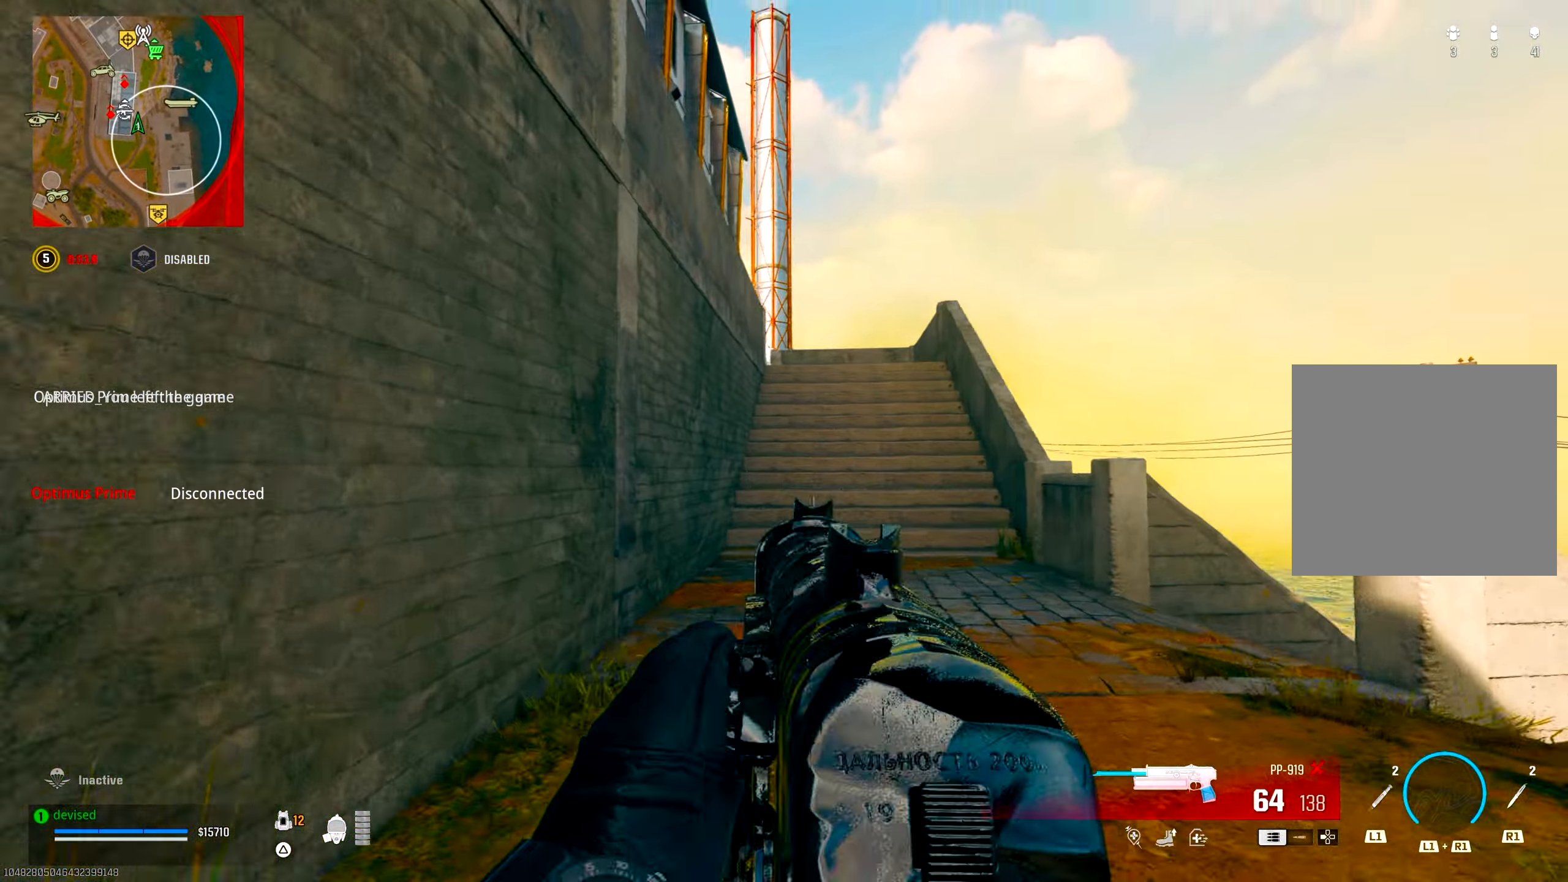
{"buttons": [], "left_stick": "up-right", "right_stick": "center", "events": [[67, "right_stick", "up-right"], [167, "CROSS", "up"], [183, "right_stick", "center"], [217, "TRIANGLE", "down"], [267, "TRIANGLE", "up"], [317, "TRIANGLE", "down"], [350, "TRIANGLE", "up"], [450, "TRIANGLE", "down"], [500, "TRIANGLE", "up"]]}
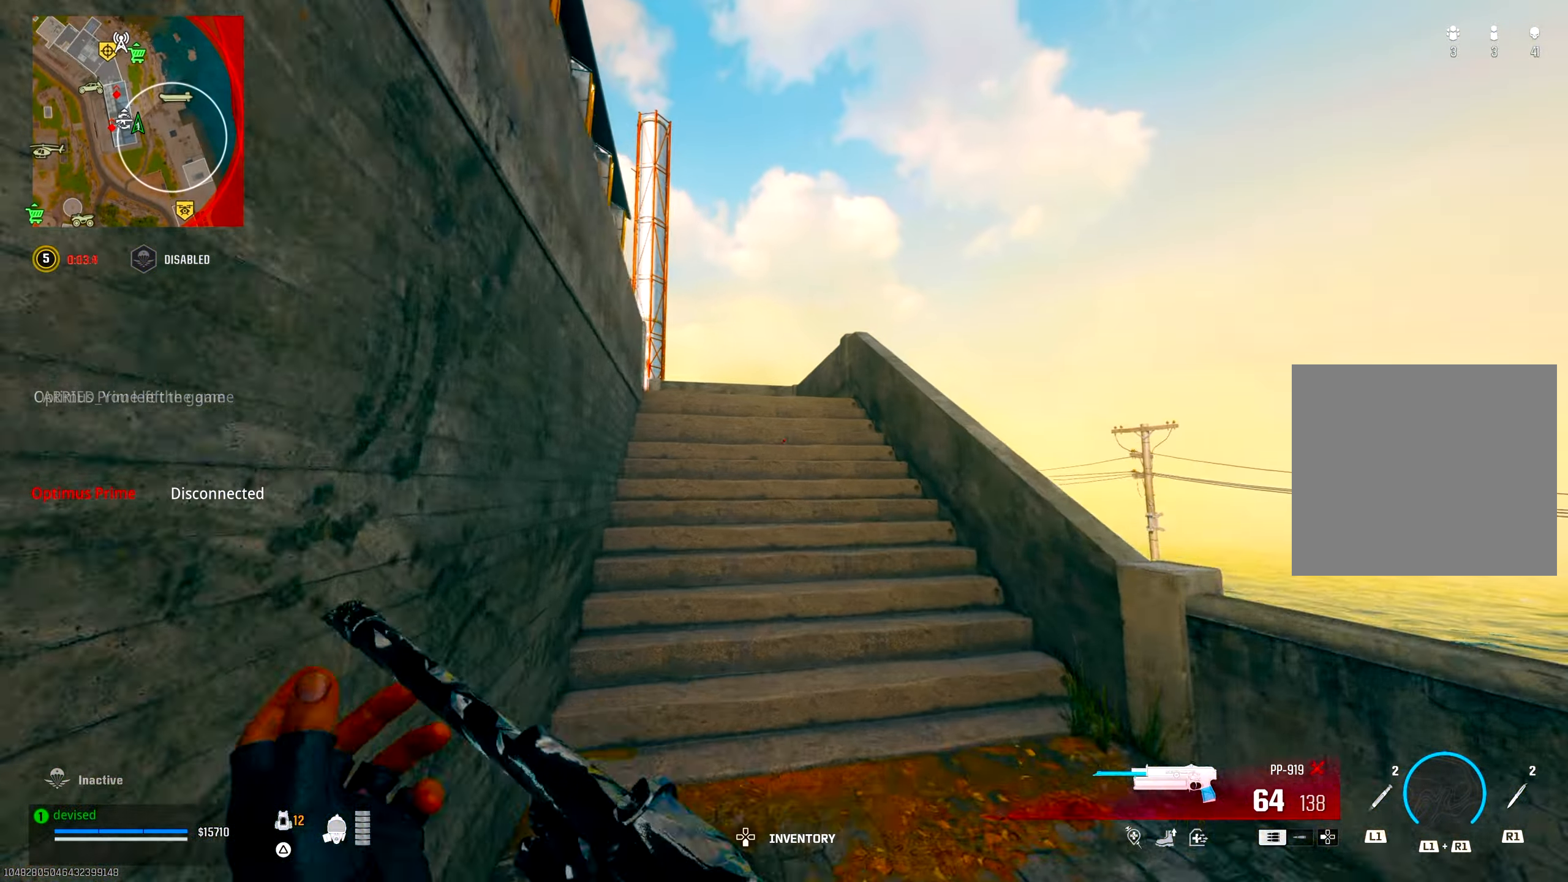
{"buttons": ["TRIANGLE"], "left_stick": "up-right", "right_stick": "center", "events": [[33, "TRIANGLE", "down"], [67, "right_stick", "down-left"], [83, "TRIANGLE", "up"], [183, "TRIANGLE", "down"], [217, "TRIANGLE", "up"], [217, "right_stick", "center"], [267, "TRIANGLE", "down"], [317, "TRIANGLE", "up"], [417, "TRIANGLE", "down"], [467, "TRIANGLE", "up"], [500, "TRIANGLE", "down"]]}
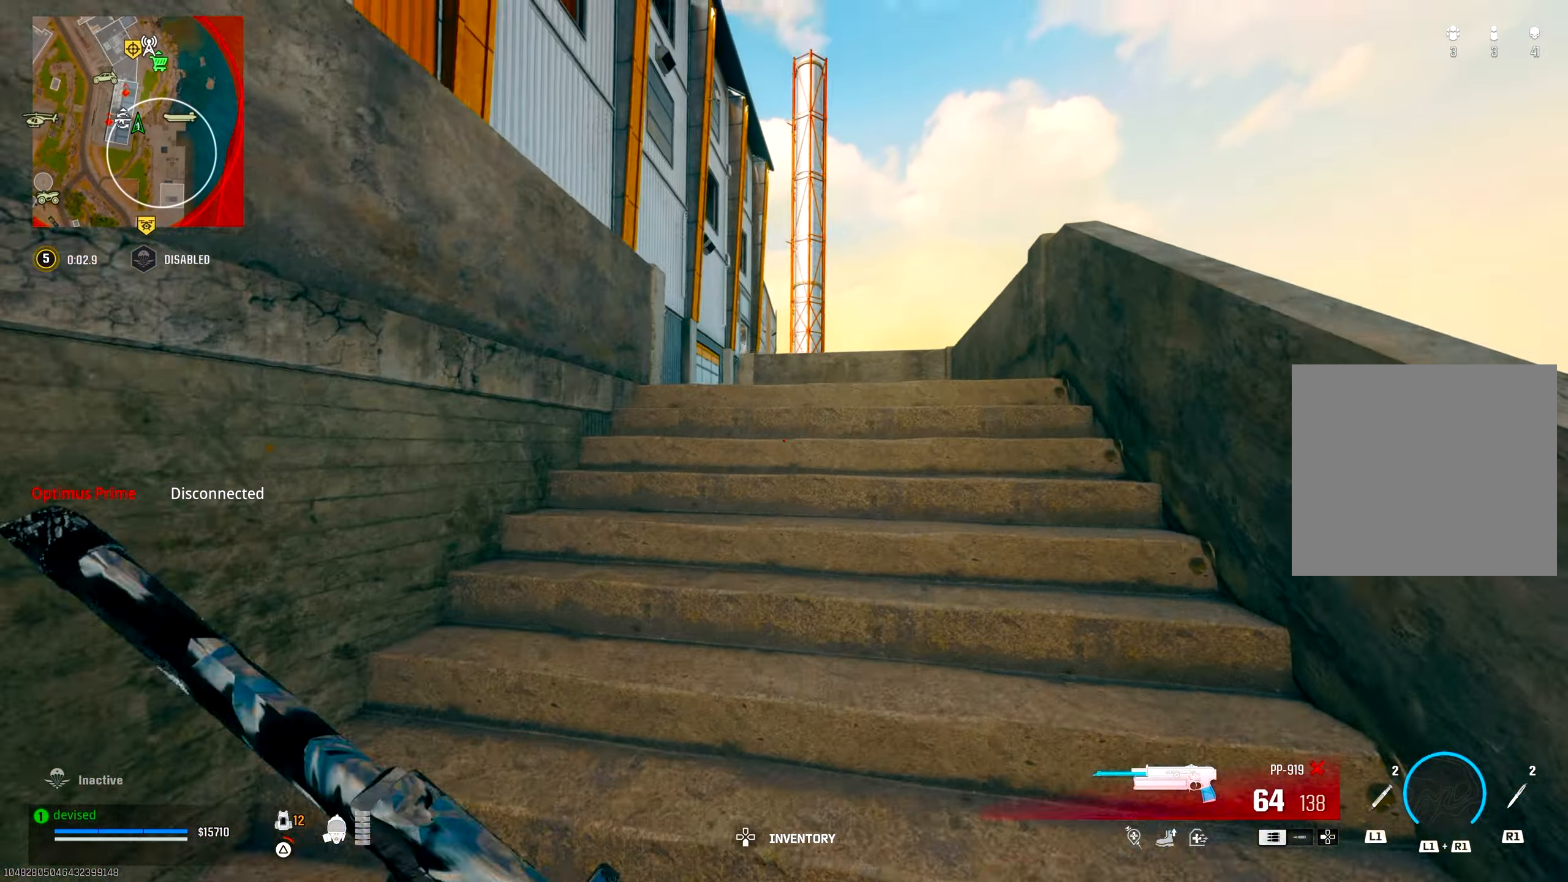
{"buttons": [], "left_stick": "up-right", "right_stick": "down-left", "events": [[50, "TRIANGLE", "up"], [100, "right_stick", "down-left"], [183, "TRIANGLE", "down"], [217, "TRIANGLE", "up"], [250, "right_stick", "center"], [267, "TRIANGLE", "down"], [317, "TRIANGLE", "up"], [417, "TRIANGLE", "down"], [433, "right_stick", "down-left"], [467, "TRIANGLE", "up"]]}
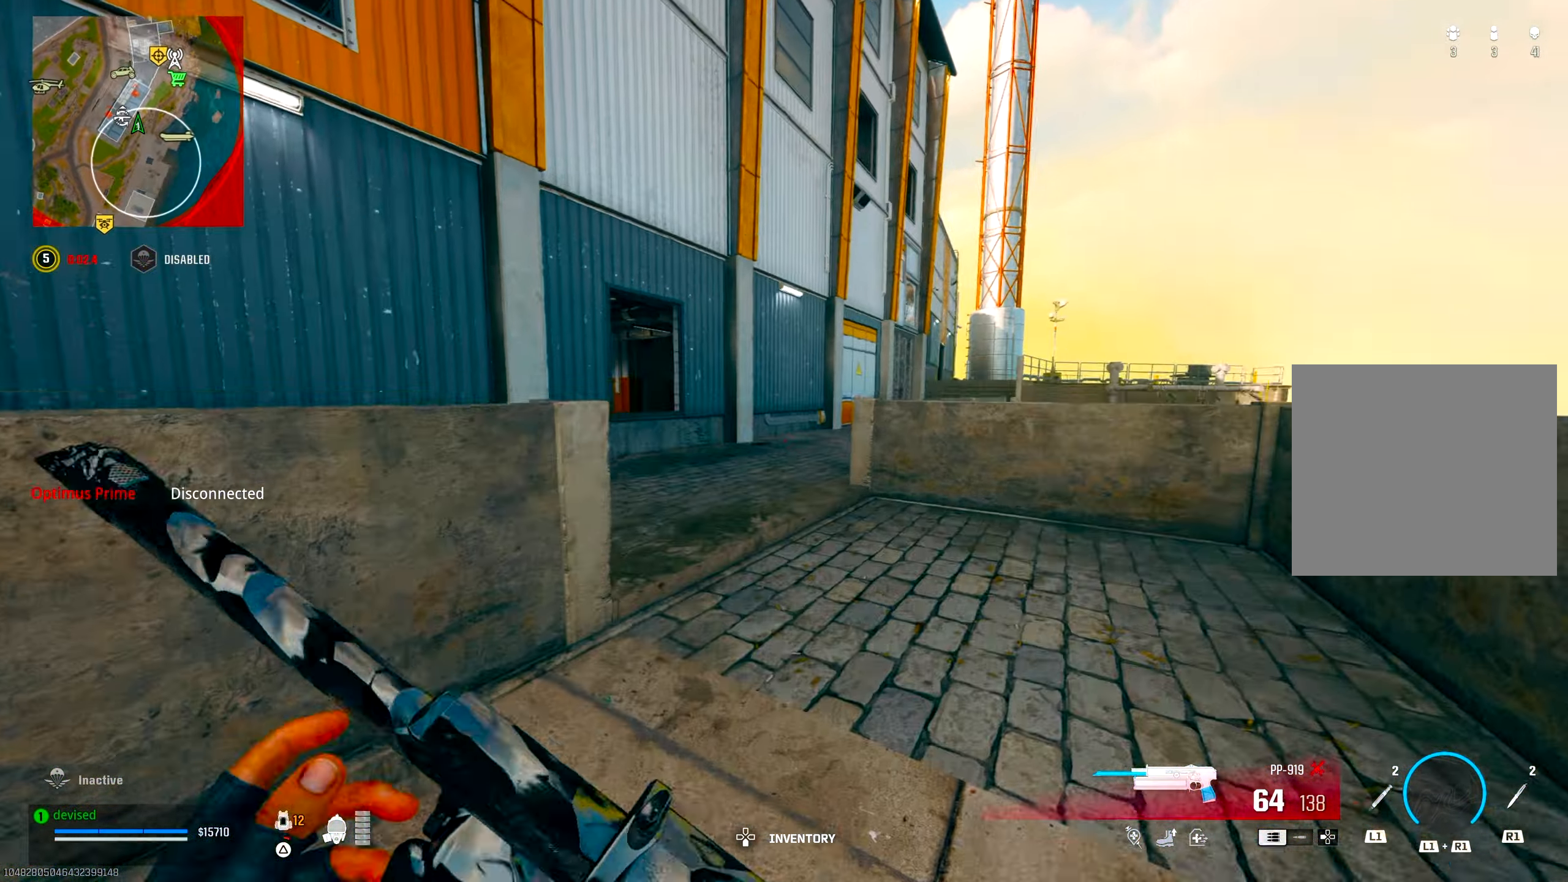
{"buttons": ["CROSS"], "left_stick": "up-right", "right_stick": "down", "events": [[17, "TRIANGLE", "down"], [50, "TRIANGLE", "up"], [83, "left_stick", "up"], [133, "TRIANGLE", "down"], [183, "TRIANGLE", "up"], [233, "TRIANGLE", "down"], [250, "right_stick", "center"], [267, "TRIANGLE", "up"], [483, "right_stick", "down"], [500, "CROSS", "down"], [500, "left_stick", "up-right"]]}
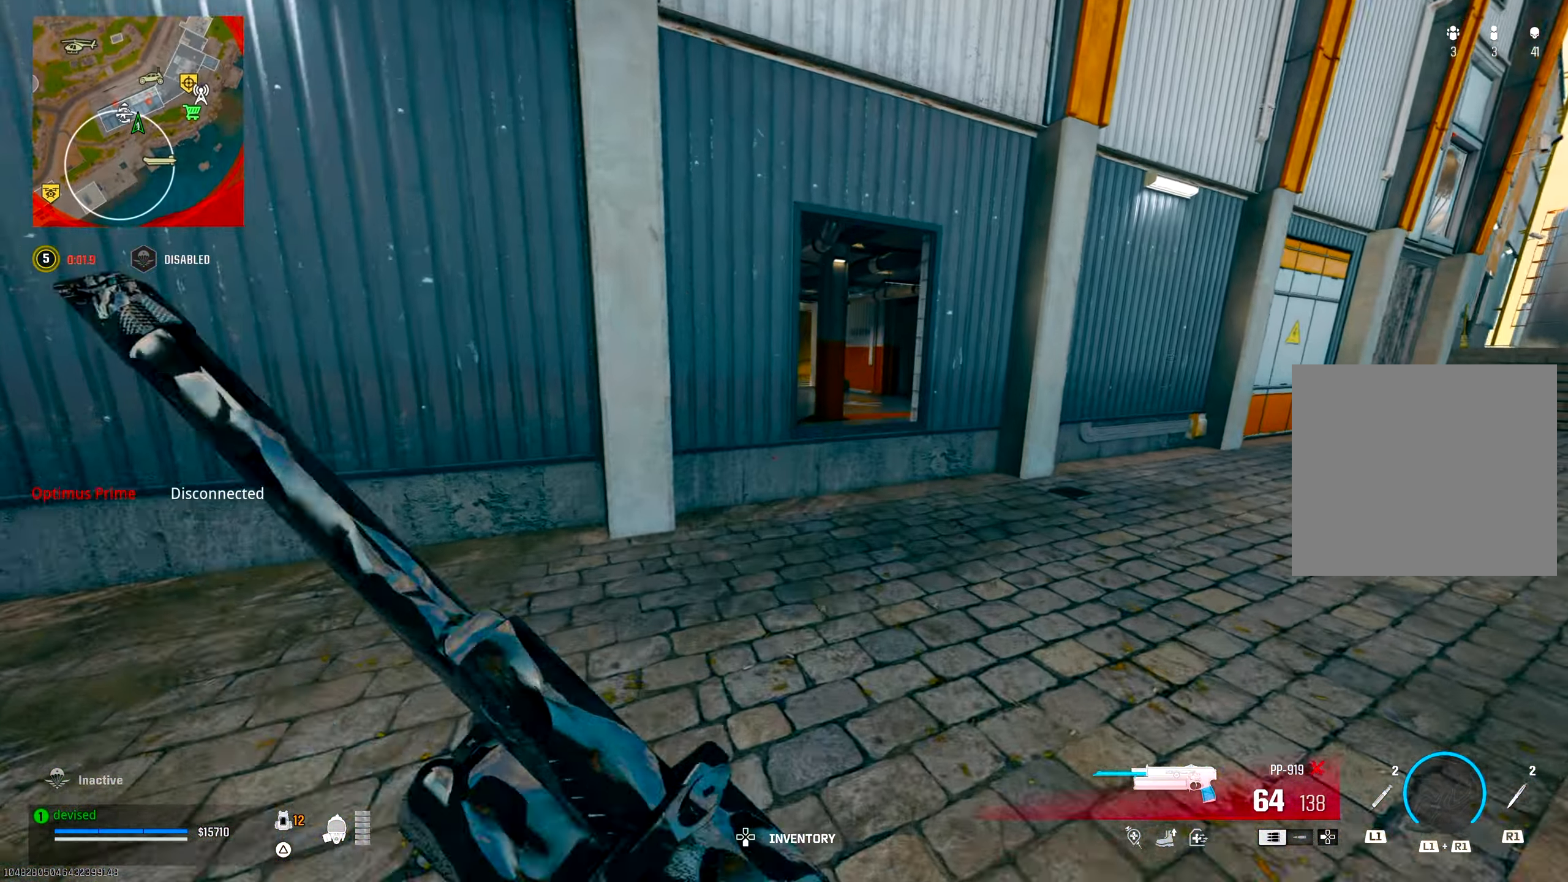
{"buttons": [], "left_stick": "up-left", "right_stick": "up-left", "events": [[133, "right_stick", "center"], [183, "CROSS", "up"], [233, "right_stick", "down-left"], [250, "left_stick", "up-left"], [317, "right_stick", "up-left"], [450, "TRIANGLE", "down"], [500, "TRIANGLE", "up"]]}
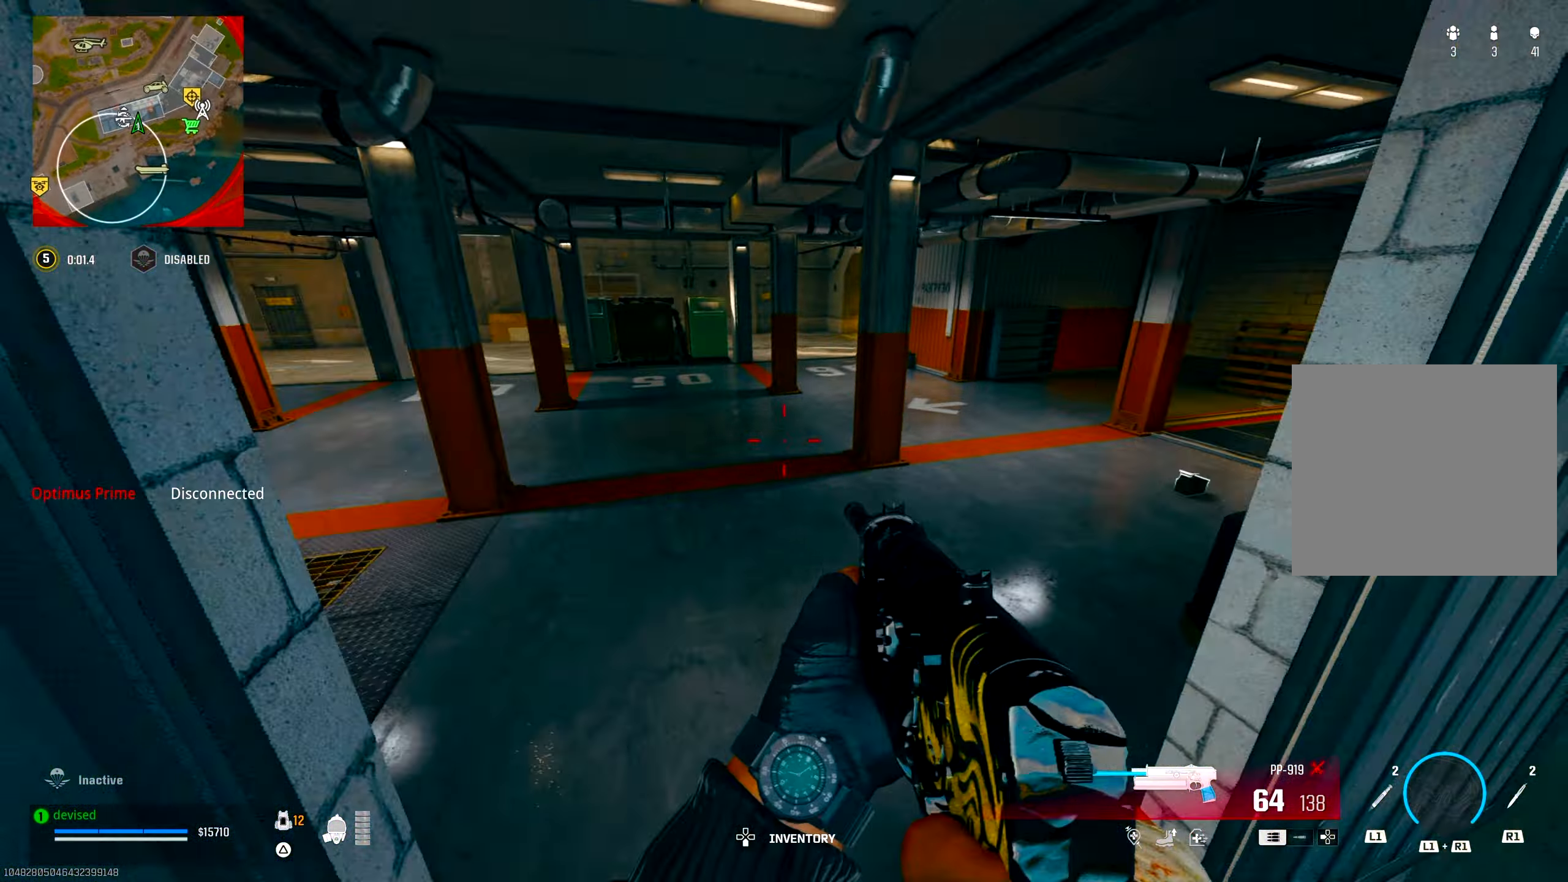
{"buttons": [], "left_stick": "up-left", "right_stick": "left", "events": [[50, "TRIANGLE", "down"], [100, "TRIANGLE", "up"], [133, "right_stick", "left"], [167, "TRIANGLE", "down"], [217, "TRIANGLE", "up"], [267, "TRIANGLE", "down"], [283, "right_stick", "center"], [317, "TRIANGLE", "up"], [367, "TRIANGLE", "down"], [400, "TRIANGLE", "up"], [450, "TRIANGLE", "down"], [500, "TRIANGLE", "up"], [500, "right_stick", "left"]]}
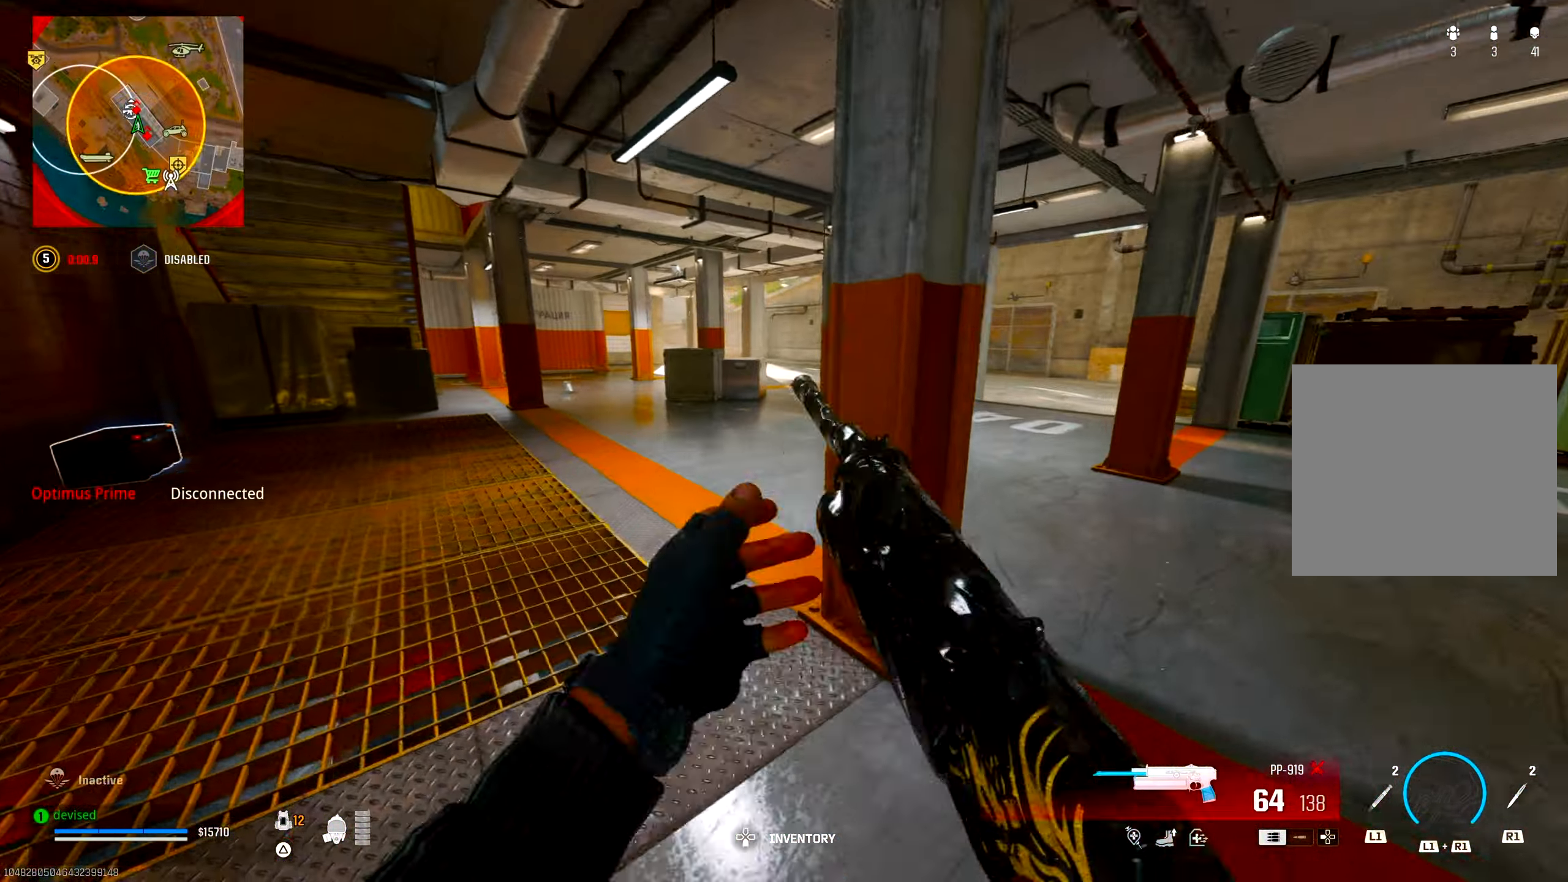
{"buttons": [], "left_stick": "right", "right_stick": "left", "events": [[117, "right_stick", "center"], [167, "left_stick", "up"], [250, "CROSS", "down"], [300, "left_stick", "up-right"], [300, "right_stick", "left"], [400, "CROSS", "up"], [400, "left_stick", "right"]]}
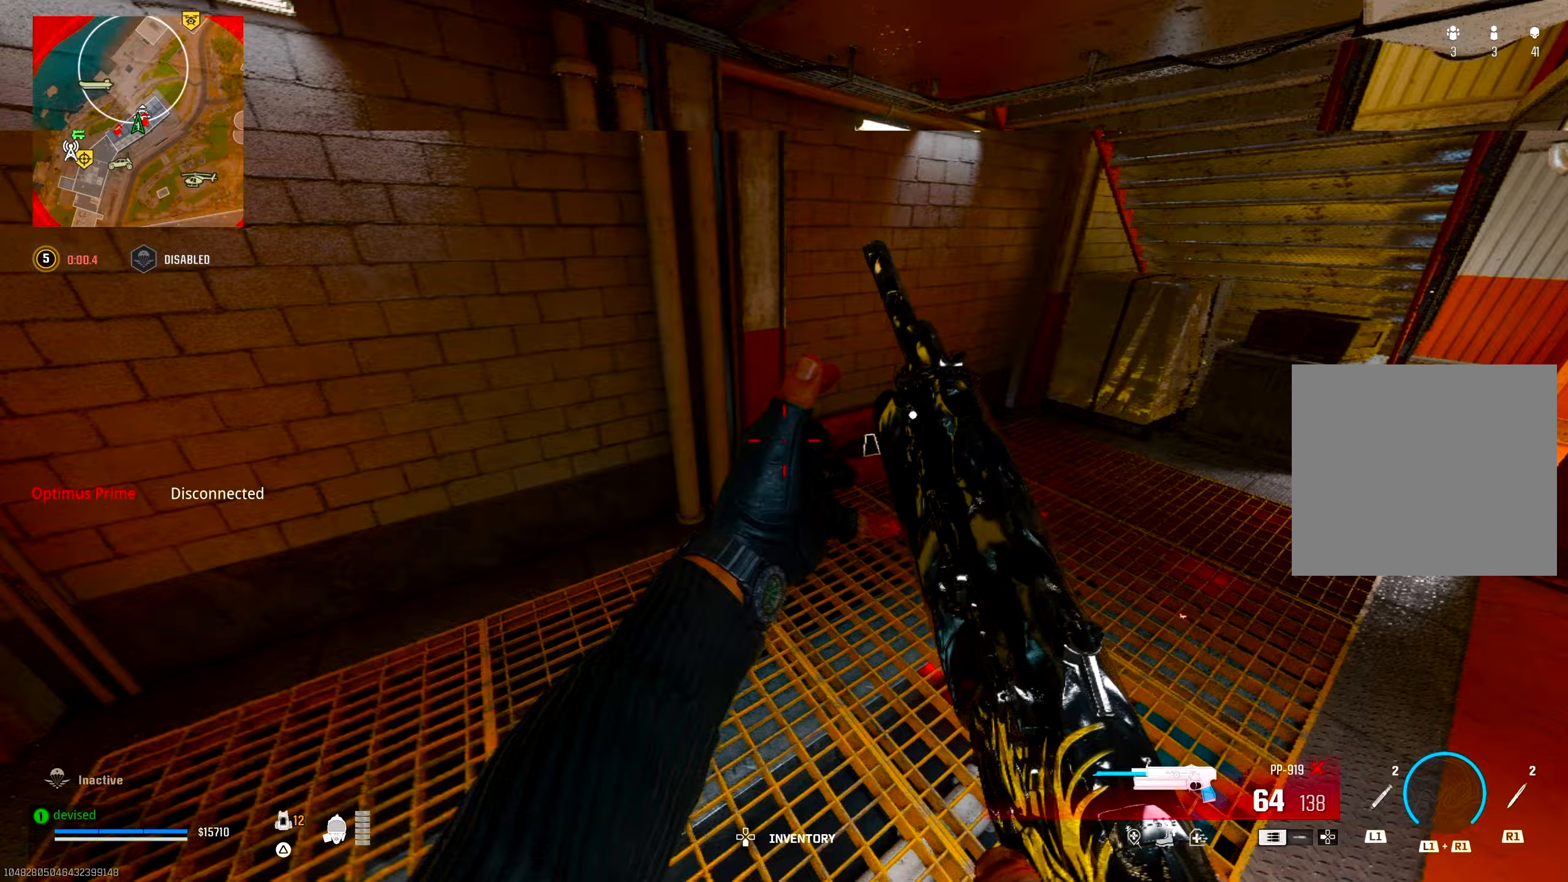
{"buttons": [], "left_stick": "up", "right_stick": "center", "events": [[17, "left_stick", "up"], [83, "right_stick", "up-left"], [117, "TRIANGLE", "down"], [167, "TRIANGLE", "up"], [200, "TRIANGLE", "down"], [250, "TRIANGLE", "up"], [250, "right_stick", "center"], [333, "TRIANGLE", "down"], [367, "TRIANGLE", "up"], [400, "TRIANGLE", "down"], [450, "TRIANGLE", "up"]]}
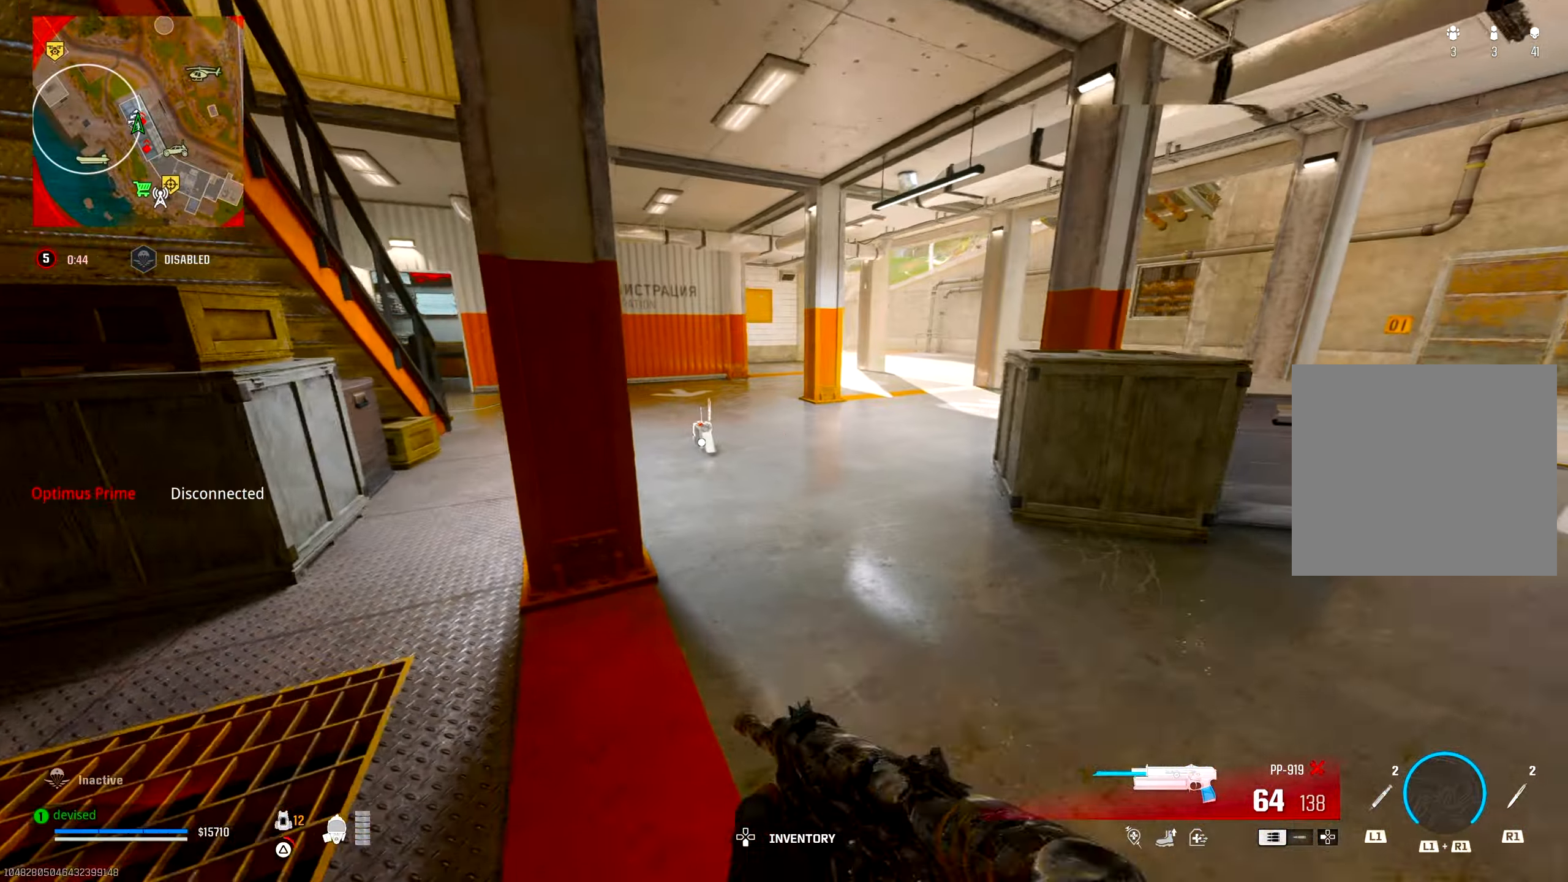
{"buttons": [], "left_stick": "up-right", "right_stick": "center", "events": [[50, "TRIANGLE", "down"], [100, "TRIANGLE", "up"], [133, "TRIANGLE", "down"], [133, "right_stick", "down-left"], [183, "TRIANGLE", "up"], [217, "right_stick", "up-left"], [250, "TRIANGLE", "down"], [300, "TRIANGLE", "up"], [333, "TRIANGLE", "down"], [383, "TRIANGLE", "up"], [417, "right_stick", "center"], [500, "left_stick", "up-right"]]}
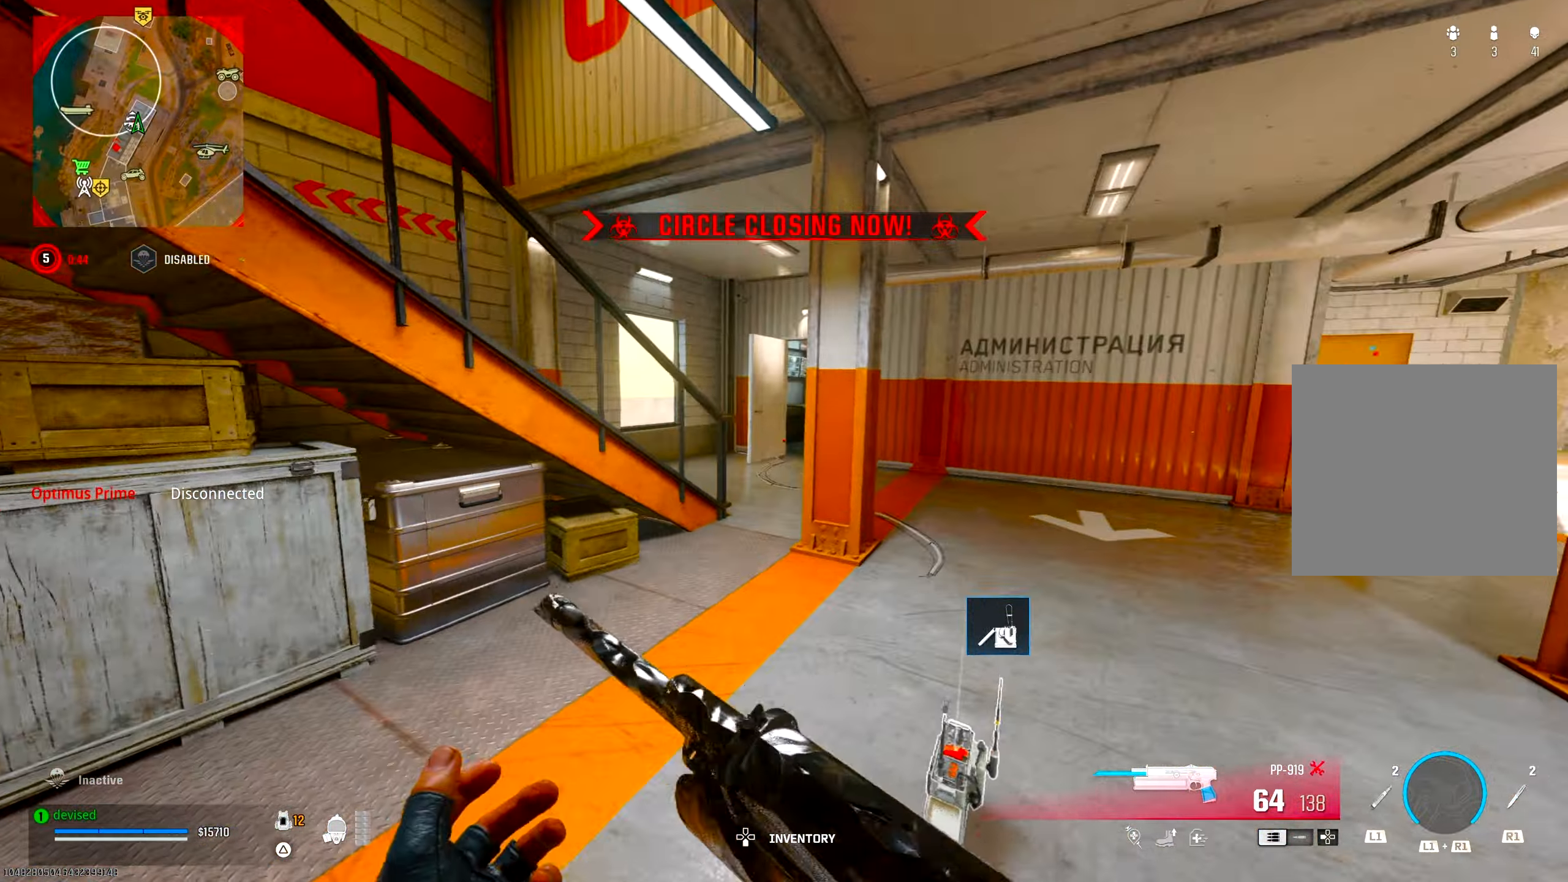
{"buttons": [], "left_stick": "up-right", "right_stick": "up-left", "events": [[50, "CIRCLE", "down"], [100, "right_stick", "up-left"], [200, "CIRCLE", "up"], [317, "CROSS", "down"], [500, "CROSS", "up"]]}
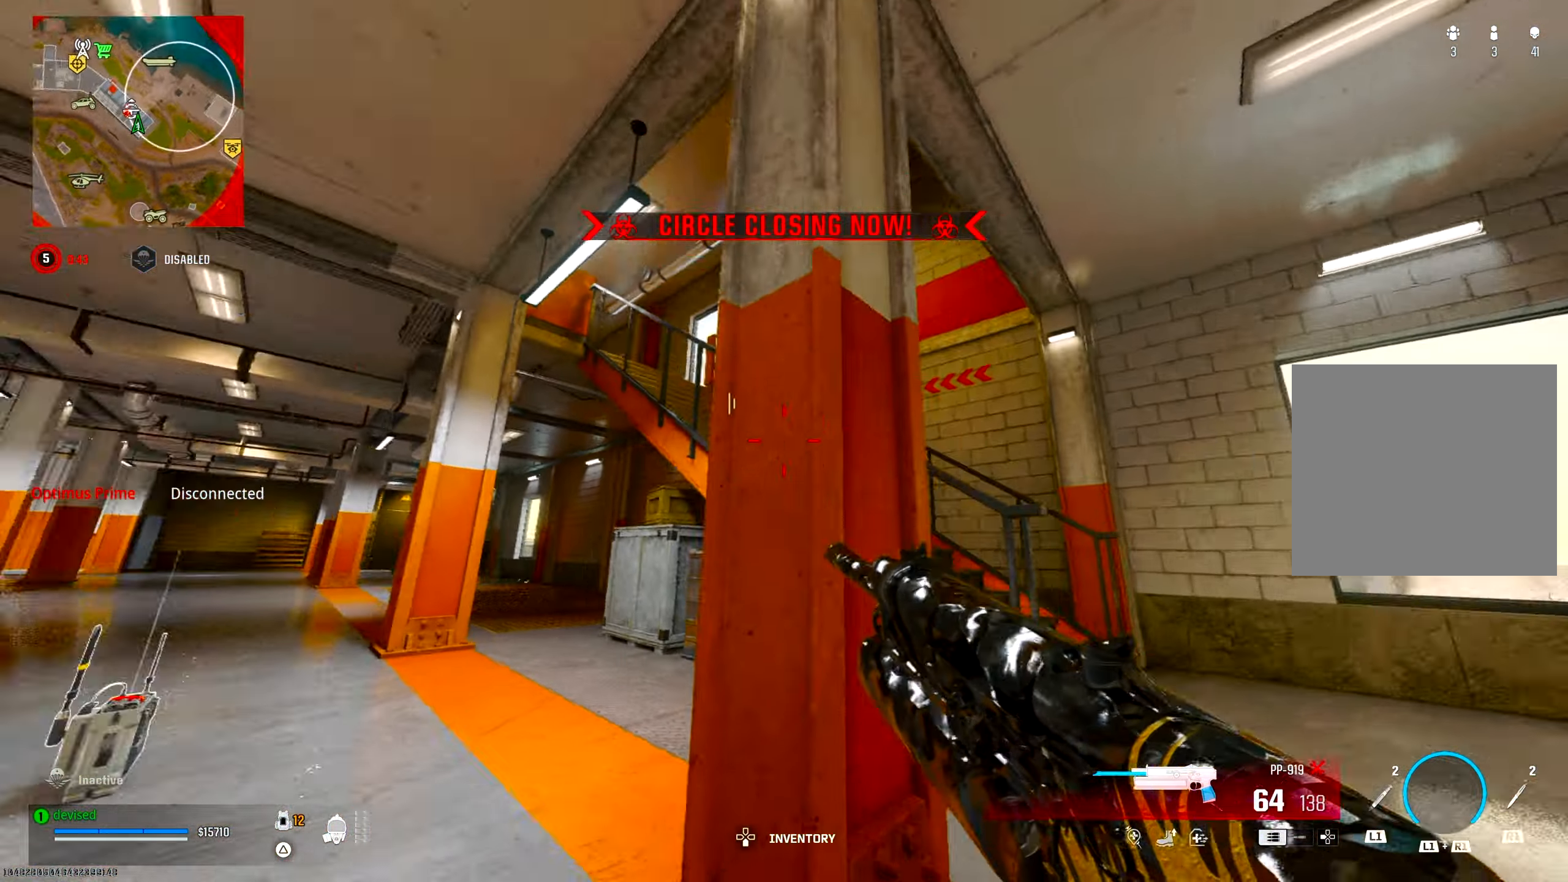
{"buttons": [], "left_stick": "up", "right_stick": "left", "events": [[67, "TRIANGLE", "down"], [67, "right_stick", "center"], [117, "TRIANGLE", "up"], [150, "TRIANGLE", "down"], [200, "TRIANGLE", "up"], [267, "right_stick", "down-right"], [283, "TRIANGLE", "down"], [333, "TRIANGLE", "up"], [367, "TRIANGLE", "down"], [367, "right_stick", "down-left"], [417, "TRIANGLE", "up"], [433, "left_stick", "up"], [433, "right_stick", "left"]]}
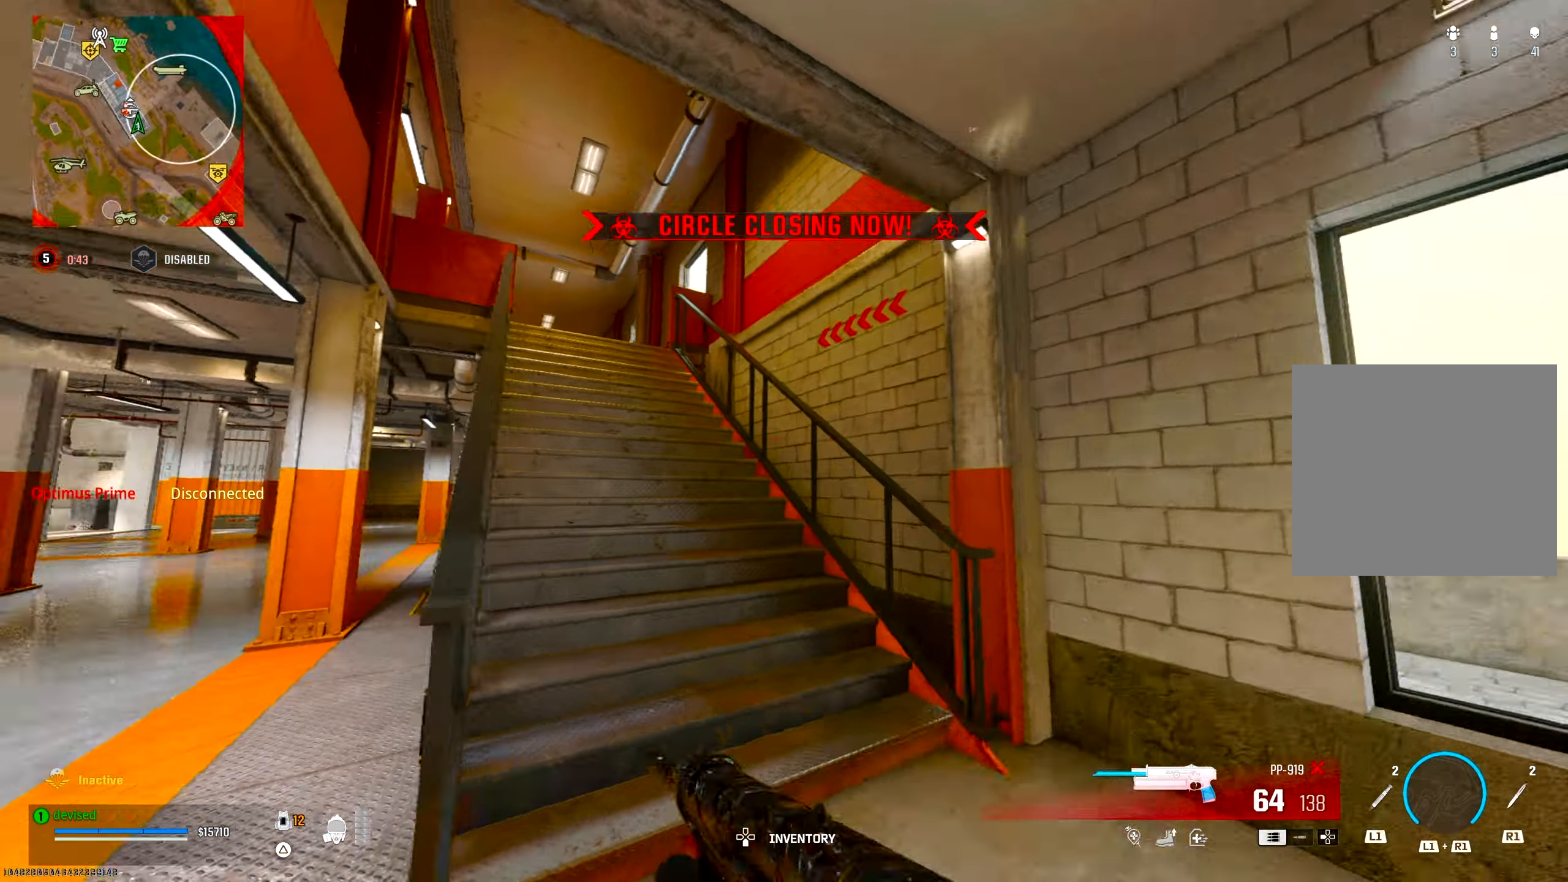
{"buttons": [], "left_stick": "up", "right_stick": "down-left", "events": [[67, "right_stick", "up-left"], [133, "CROSS", "down"], [200, "L2", "down"], [217, "right_stick", "center"], [300, "CROSS", "up"], [433, "L2", "up"], [433, "TRIANGLE", "down"], [483, "TRIANGLE", "up"], [483, "right_stick", "down-left"]]}
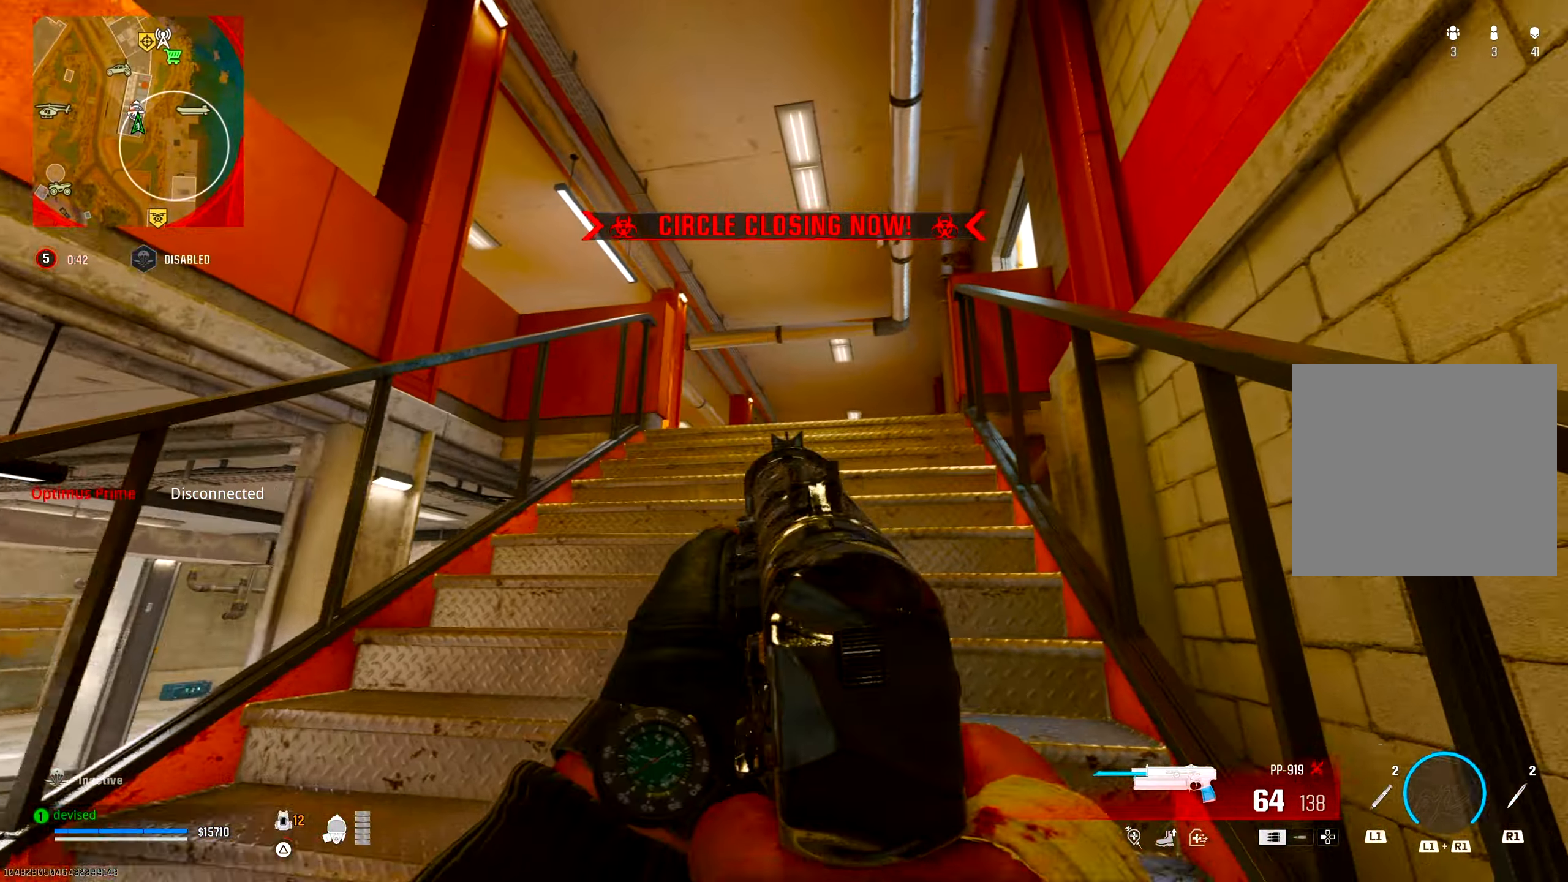
{"buttons": ["TRIANGLE"], "left_stick": "up", "right_stick": "center", "events": [[17, "TRIANGLE", "down"], [67, "TRIANGLE", "up"], [117, "right_stick", "down-right"], [133, "TRIANGLE", "down"], [167, "right_stick", "center"], [183, "TRIANGLE", "up"], [233, "TRIANGLE", "down"], [283, "TRIANGLE", "up"], [383, "TRIANGLE", "down"], [433, "TRIANGLE", "up"], [483, "TRIANGLE", "down"]]}
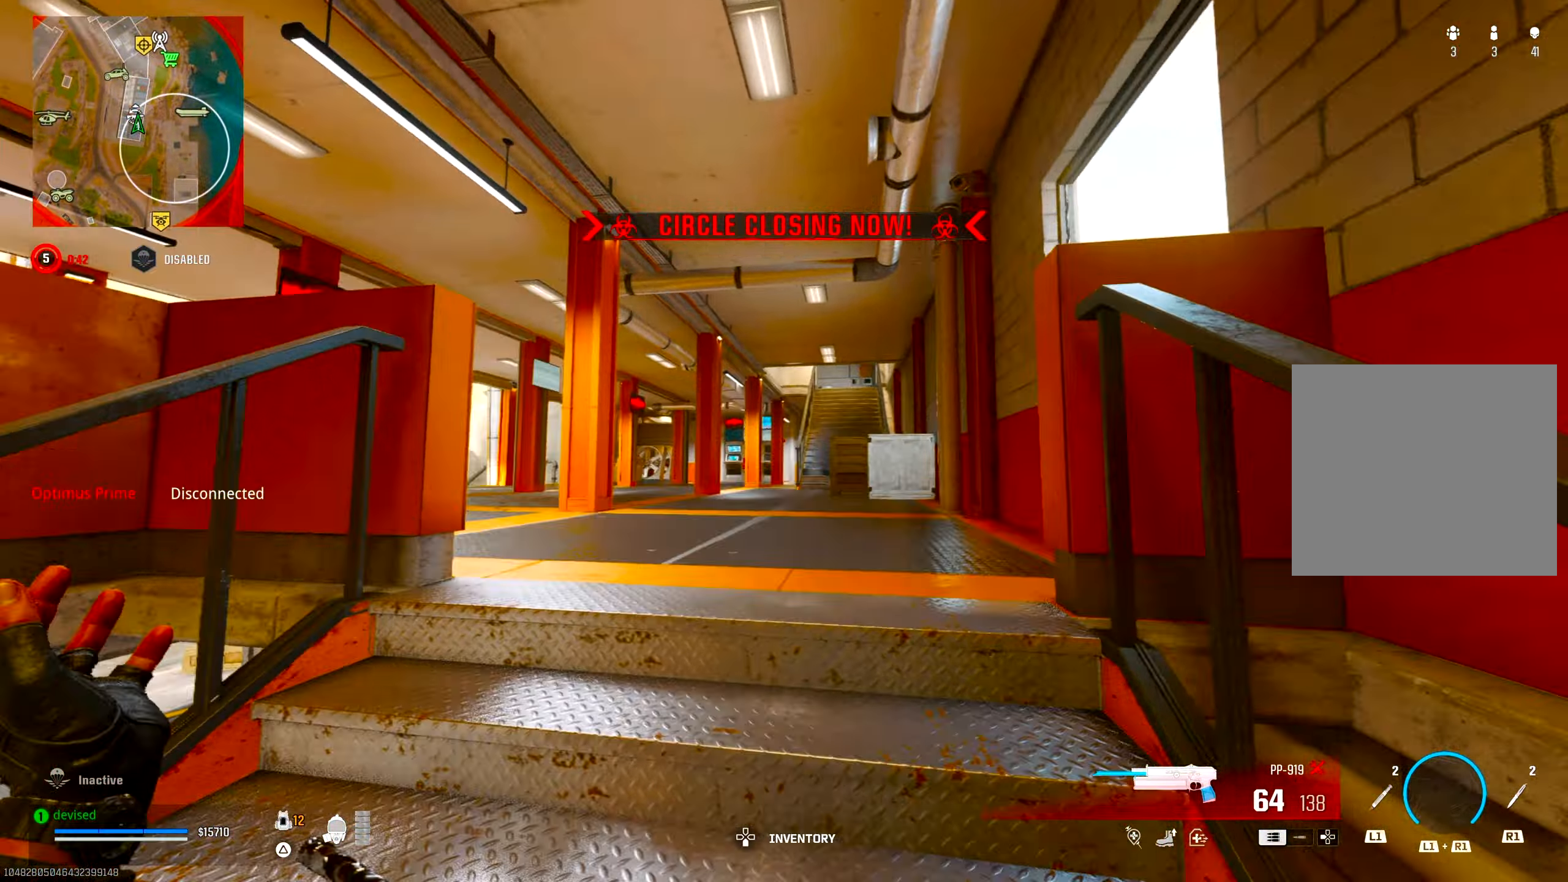
{"buttons": ["CIRCLE"], "left_stick": "right", "right_stick": "center", "events": [[33, "TRIANGLE", "up"], [33, "right_stick", "down-left"], [200, "left_stick", "up-right"], [200, "right_stick", "left"], [300, "left_stick", "right"], [383, "CIRCLE", "down"], [383, "right_stick", "center"]]}
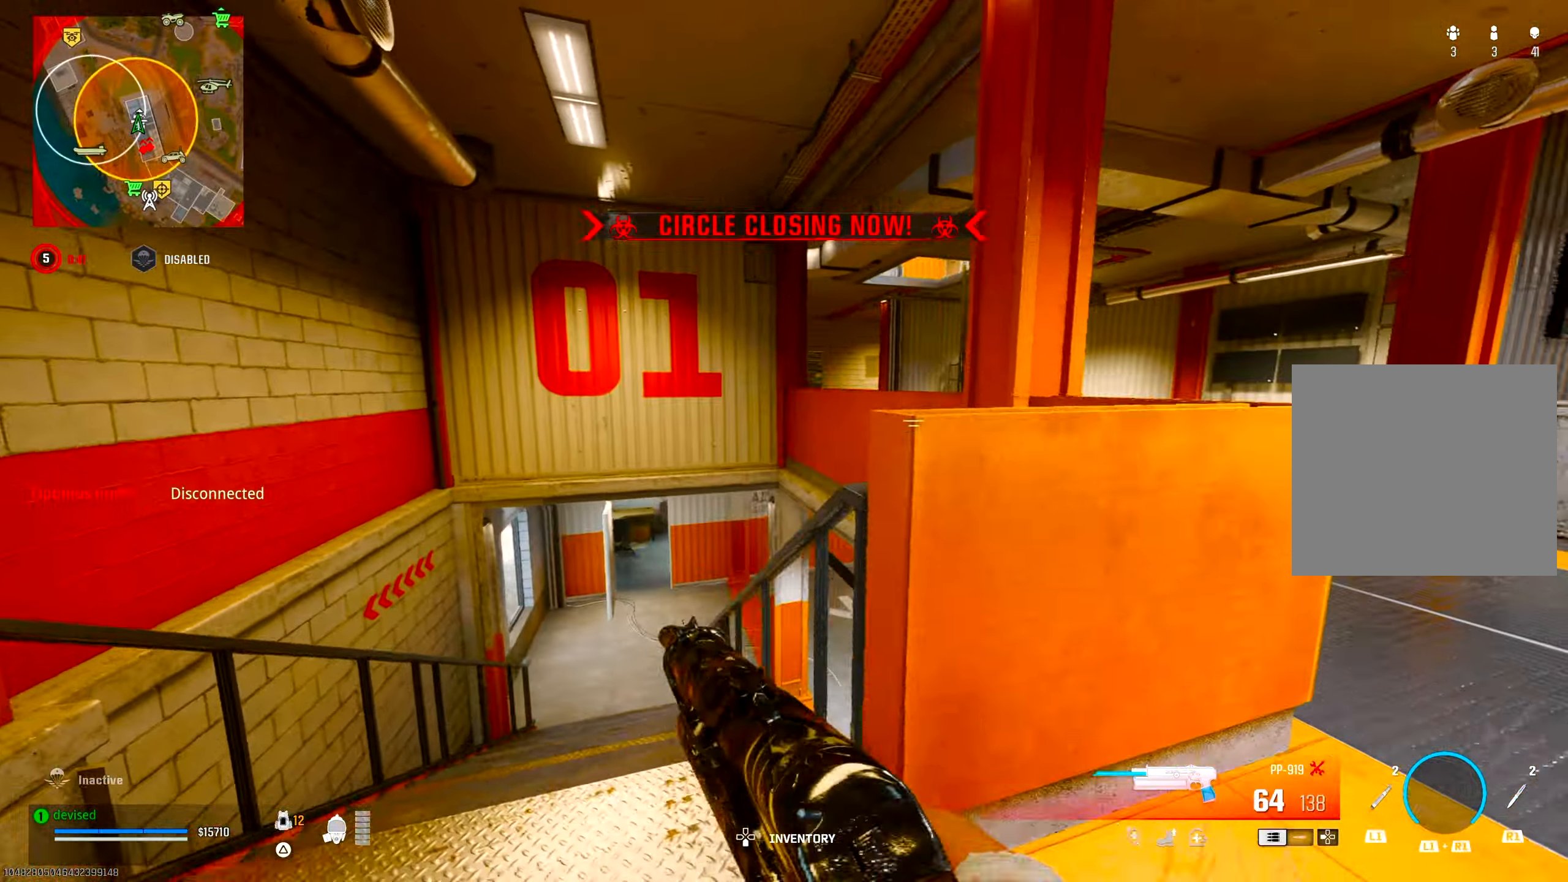
{"buttons": [], "left_stick": "up", "right_stick": "left", "events": [[67, "CIRCLE", "up"], [83, "right_stick", "right"], [150, "CROSS", "down"], [200, "right_stick", "left"], [250, "left_stick", "up"], [300, "CROSS", "up"], [317, "TRIANGLE", "down"], [367, "TRIANGLE", "up"], [417, "TRIANGLE", "down"], [467, "TRIANGLE", "up"]]}
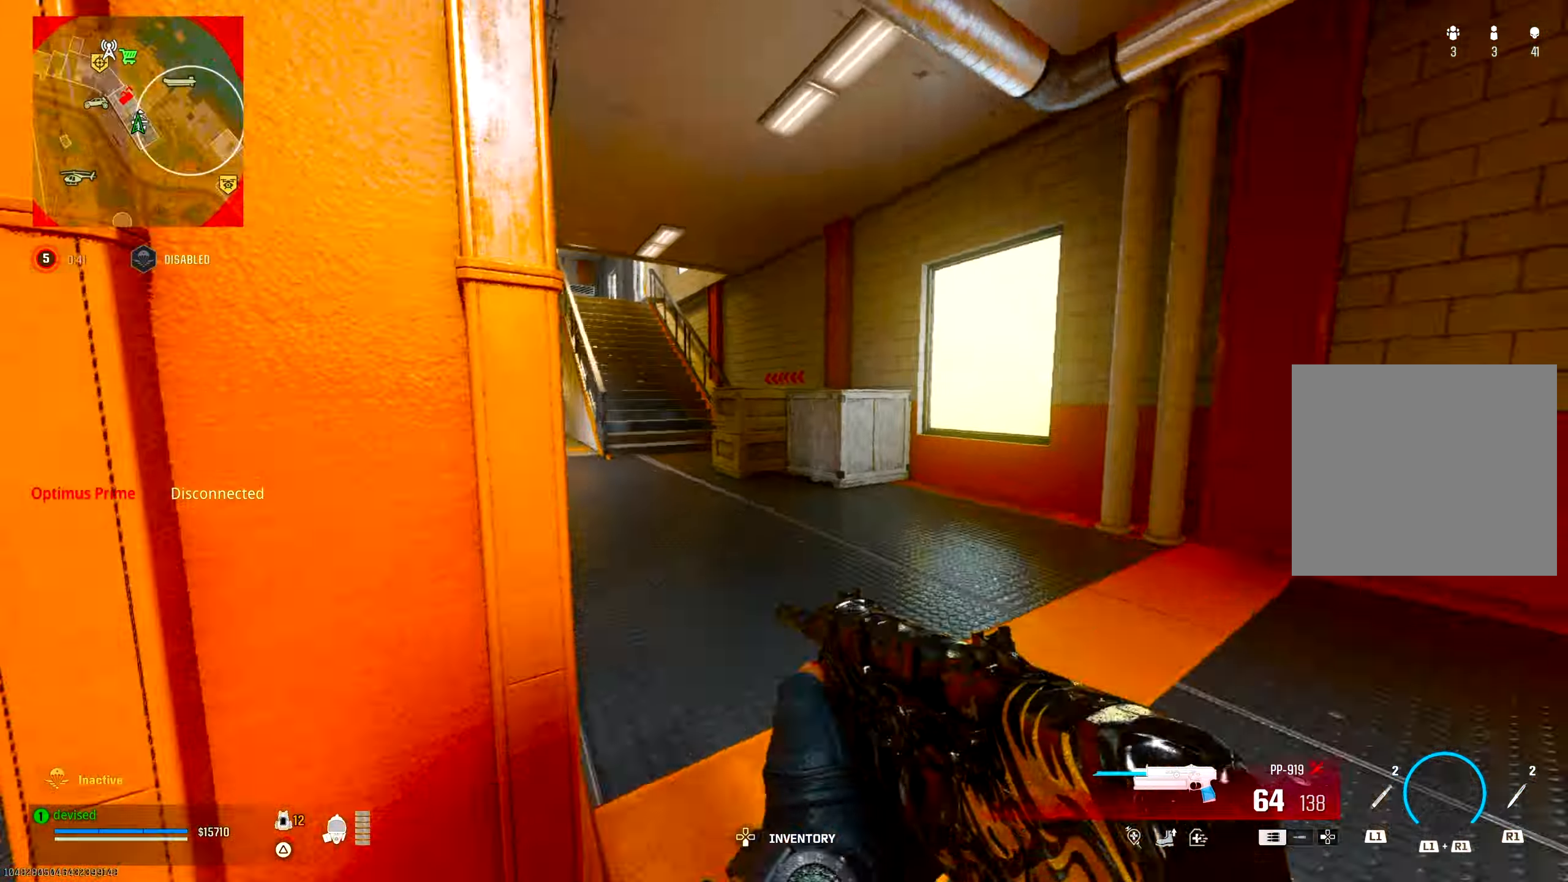
{"buttons": [], "left_stick": "up", "right_stick": "up-left", "events": [[17, "right_stick", "center"], [50, "TRIANGLE", "down"], [83, "TRIANGLE", "up"], [83, "left_stick", "up-right"], [133, "TRIANGLE", "down"], [183, "TRIANGLE", "up"], [250, "right_stick", "right"], [283, "TRIANGLE", "down"], [333, "TRIANGLE", "up"], [367, "right_stick", "center"], [383, "TRIANGLE", "down"], [417, "left_stick", "up"], [433, "TRIANGLE", "up"], [433, "right_stick", "up-left"]]}
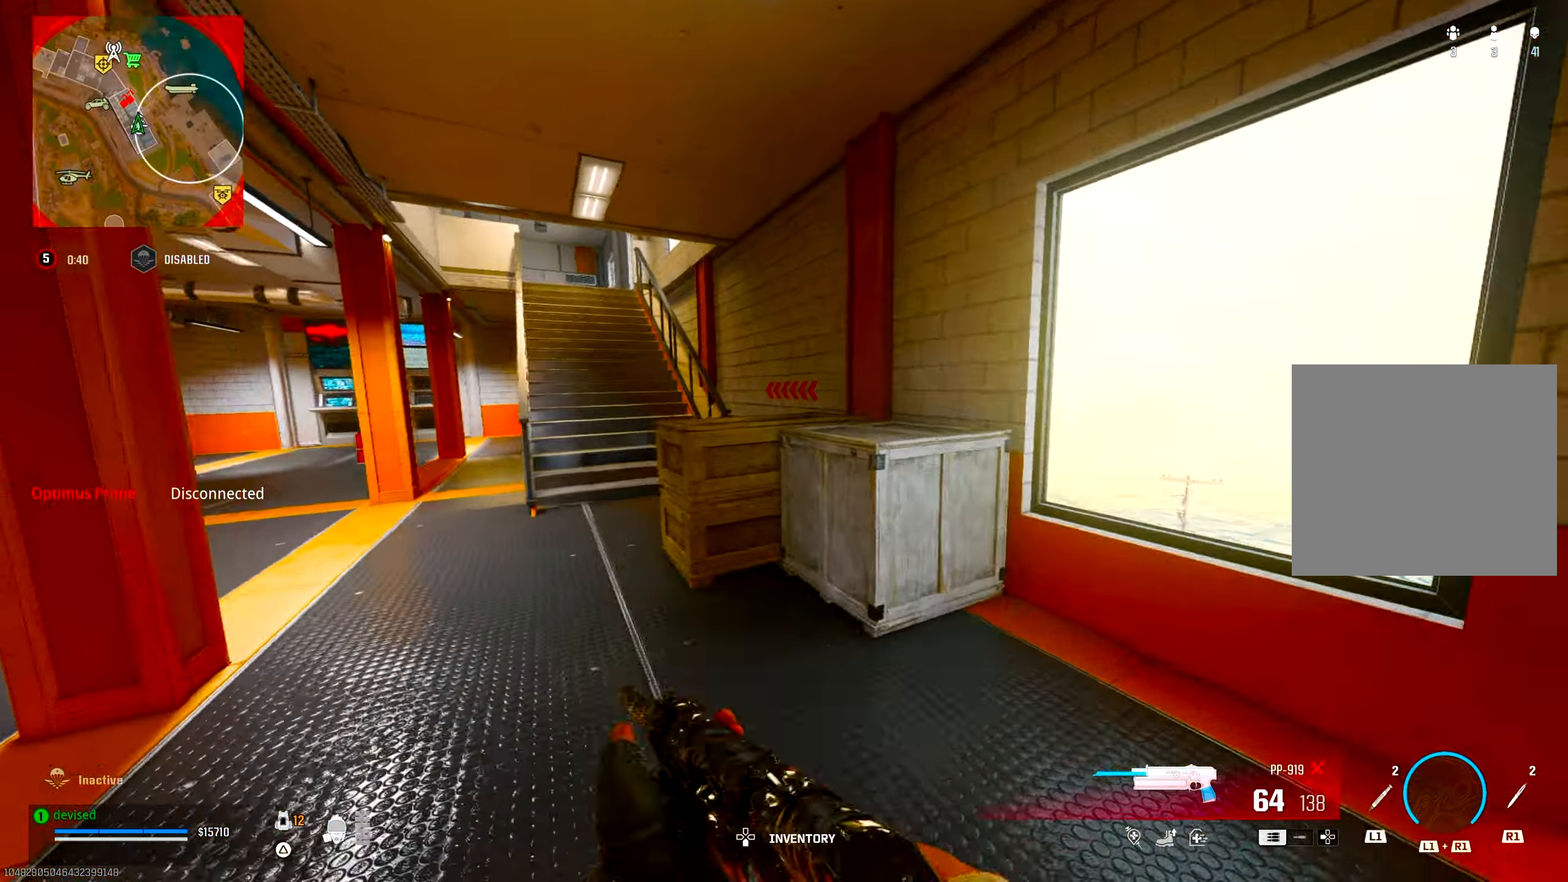
{"buttons": [], "left_stick": "up", "right_stick": "center", "events": [[183, "right_stick", "center"], [250, "left_stick", "up-left"], [433, "left_stick", "up"]]}